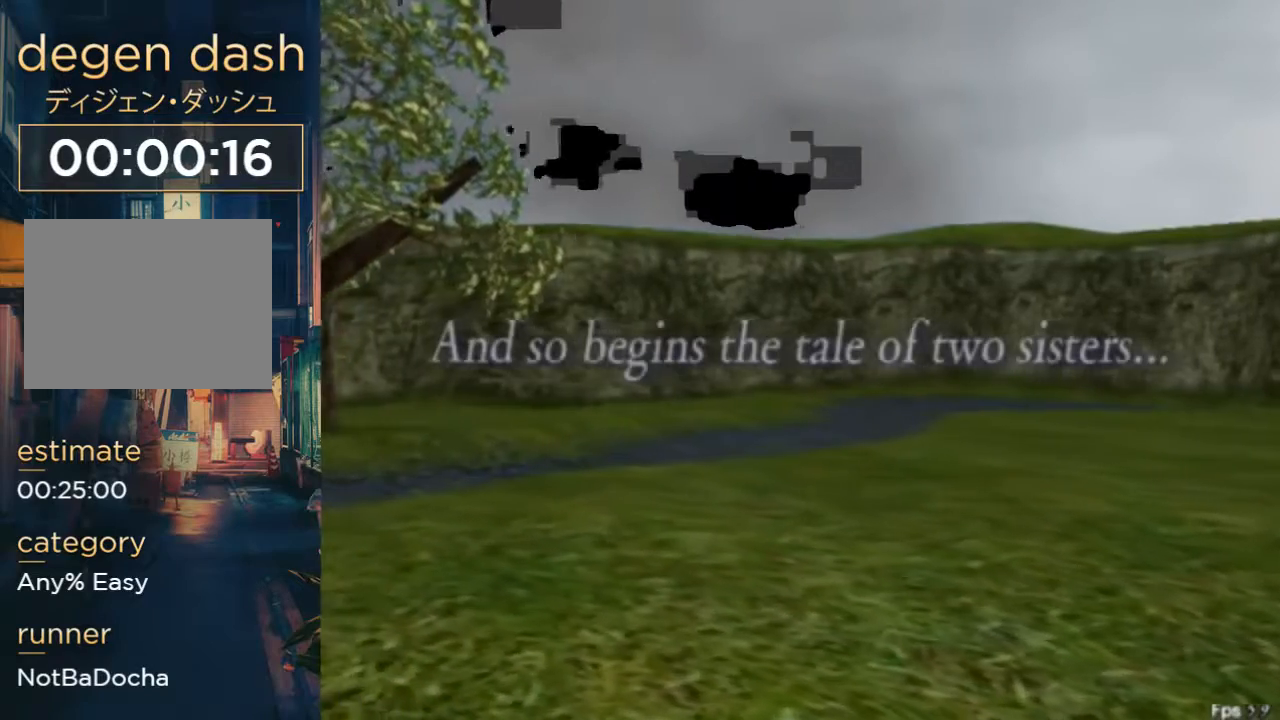
Gameplay with a controller (Xbox layout); each line is a JSON object with the inputs held at the frame after it. "events" lists button and stick changes between this image and that frame as [ms after this image, input, new state], when the widget could be followed in between. Not read: L3 R3.
{"buttons": ["X"], "left_stick": "center", "right_stick": "center", "events": []}
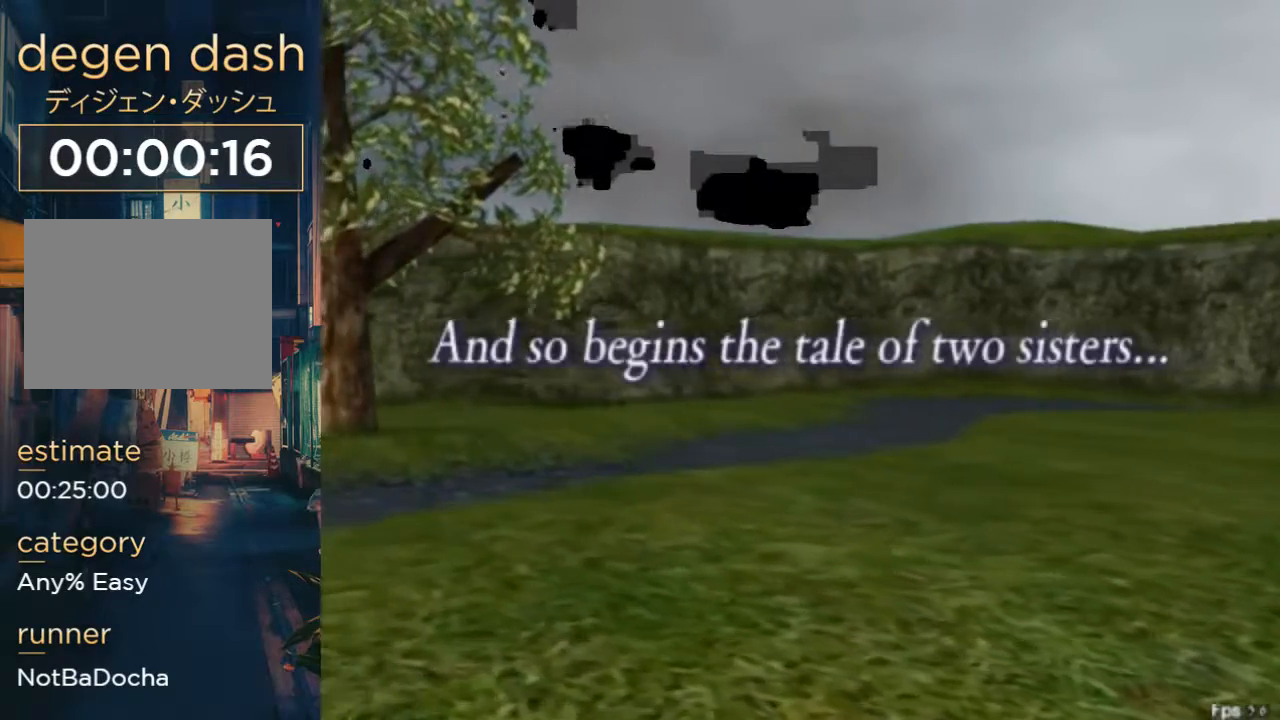
{"buttons": ["X"], "left_stick": "center", "right_stick": "center", "events": []}
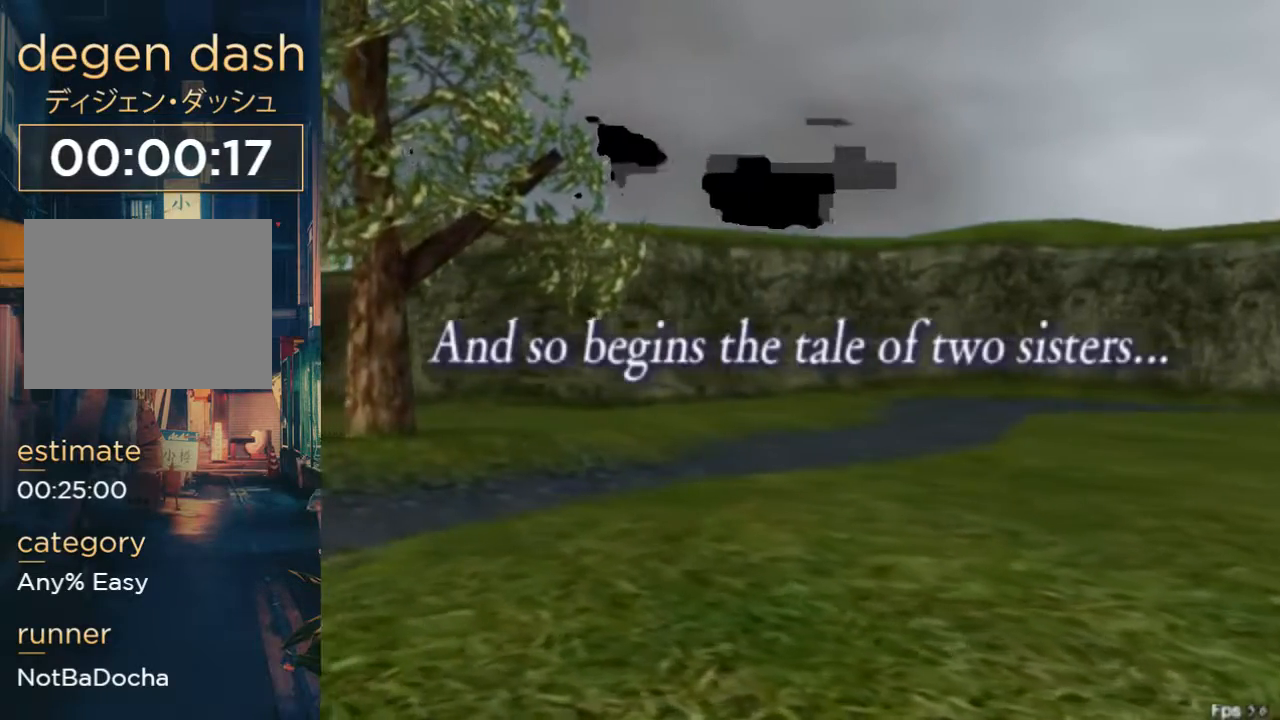
{"buttons": ["X"], "left_stick": "center", "right_stick": "center", "events": []}
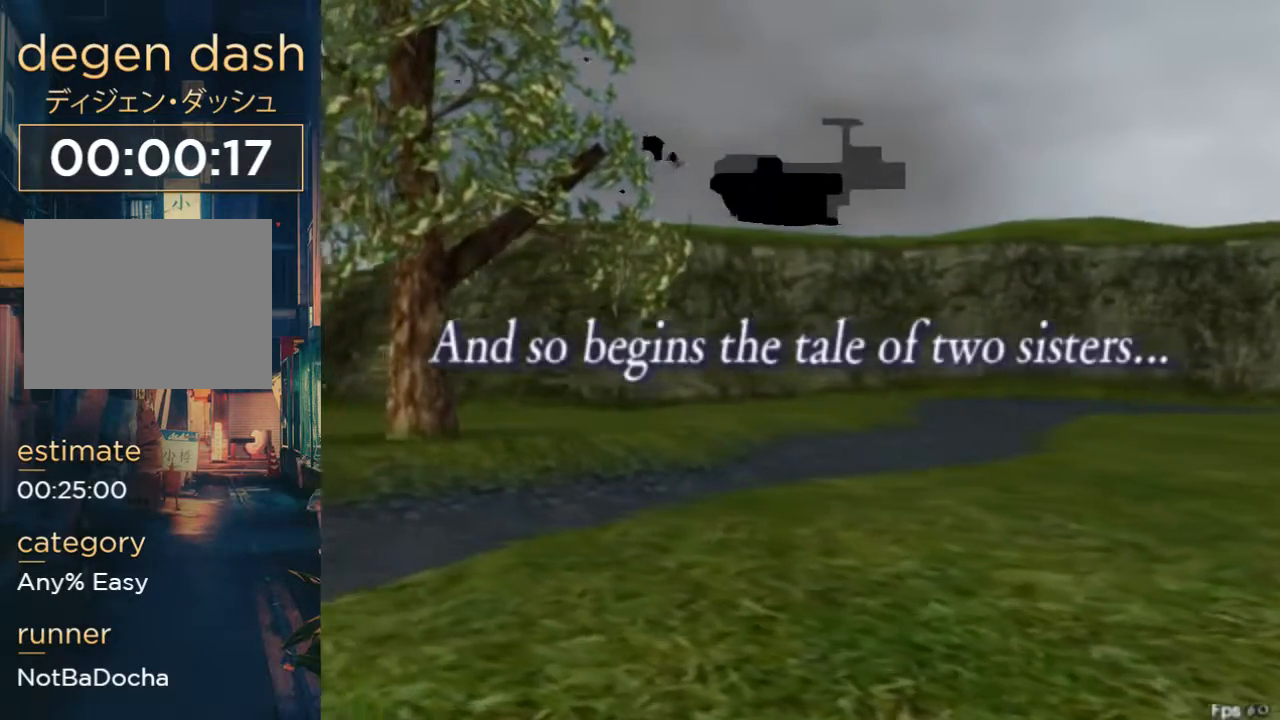
{"buttons": ["X"], "left_stick": "center", "right_stick": "center", "events": []}
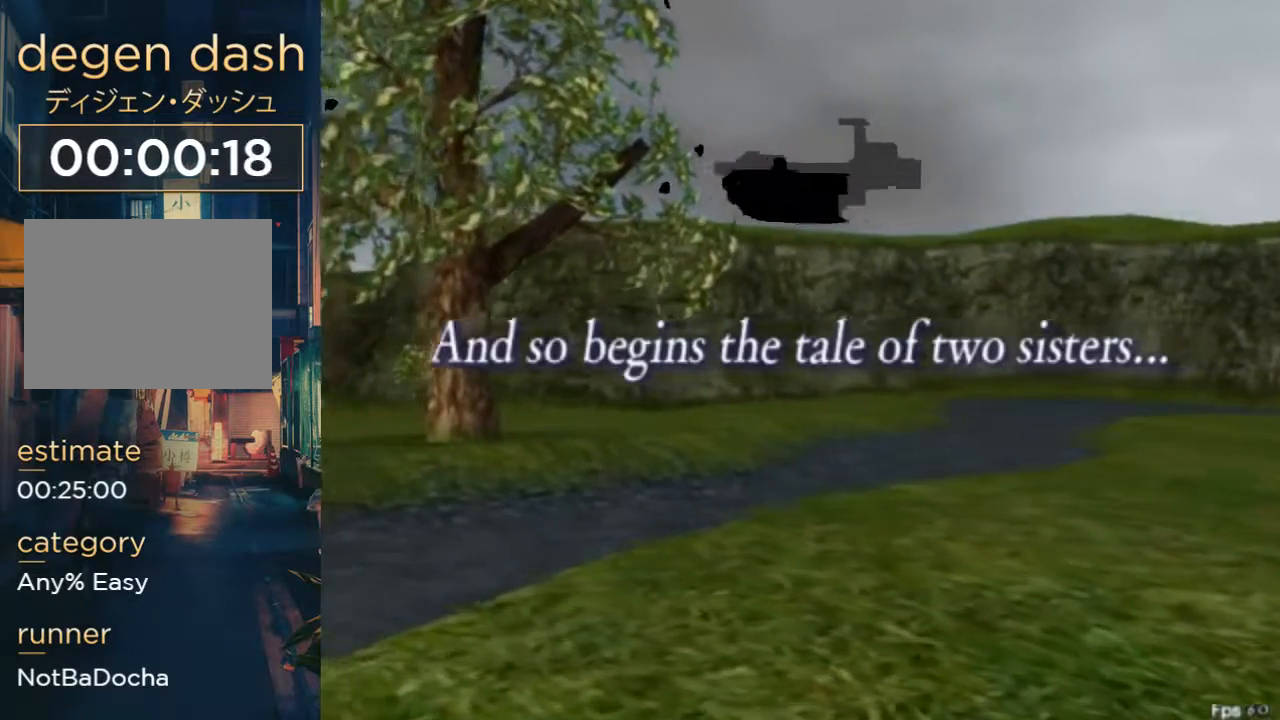
{"buttons": ["X"], "left_stick": "center", "right_stick": "center", "events": []}
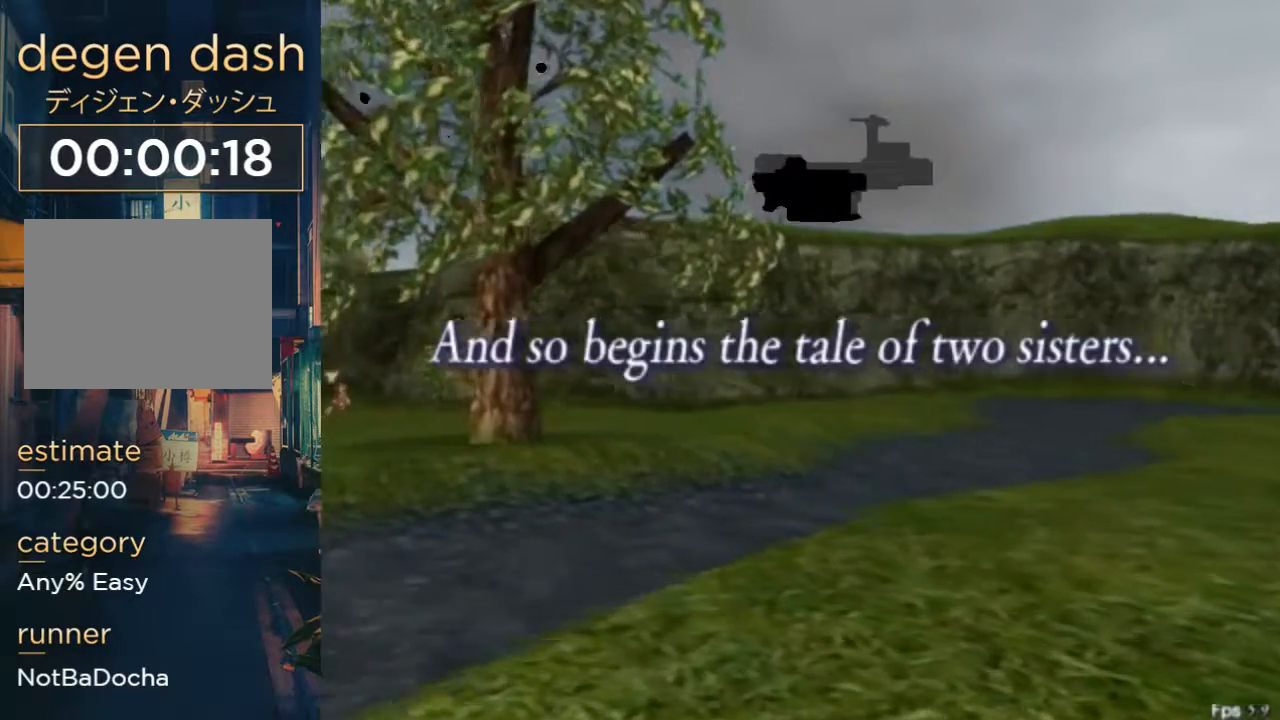
{"buttons": ["X"], "left_stick": "center", "right_stick": "center", "events": []}
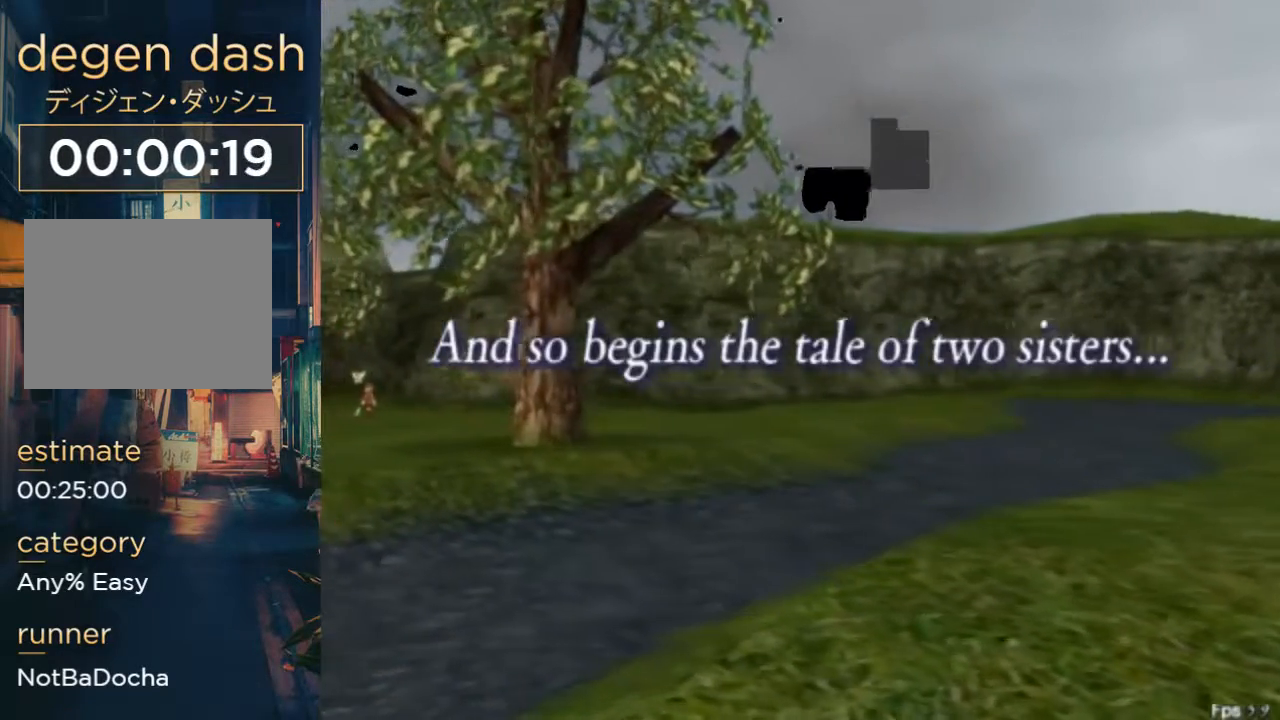
{"buttons": ["X"], "left_stick": "center", "right_stick": "center", "events": []}
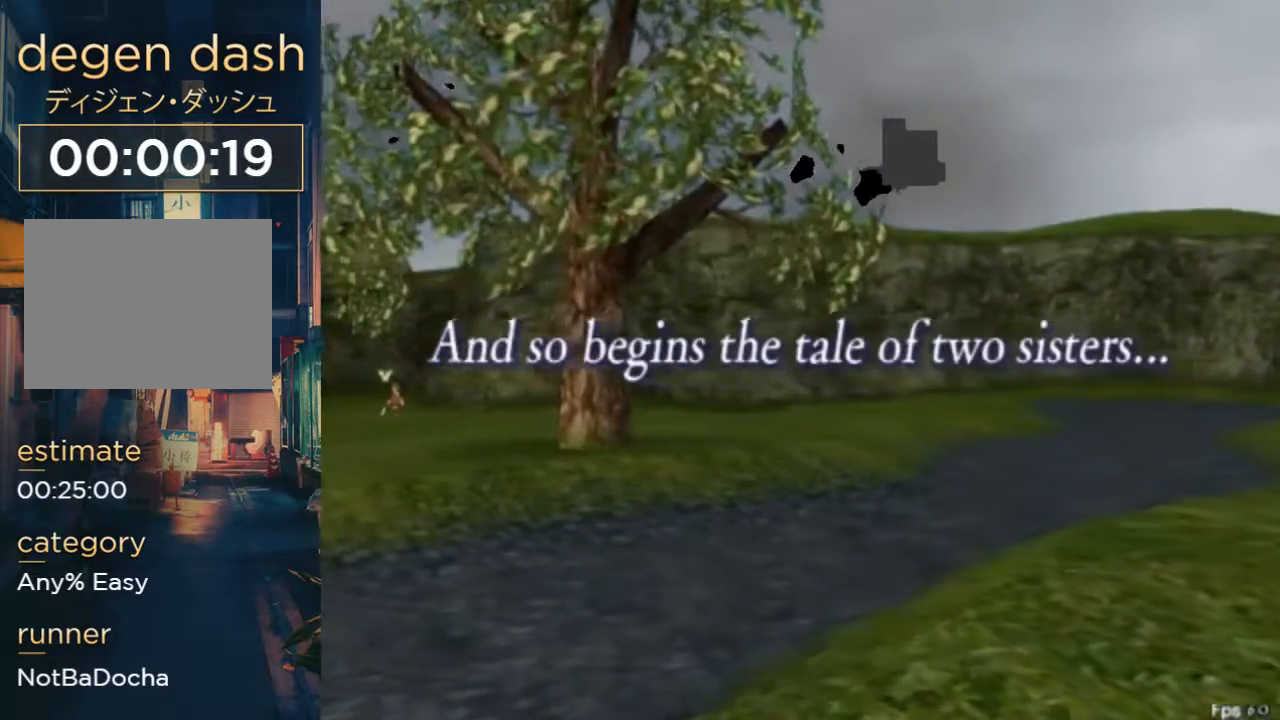
{"buttons": ["X"], "left_stick": "center", "right_stick": "center", "events": []}
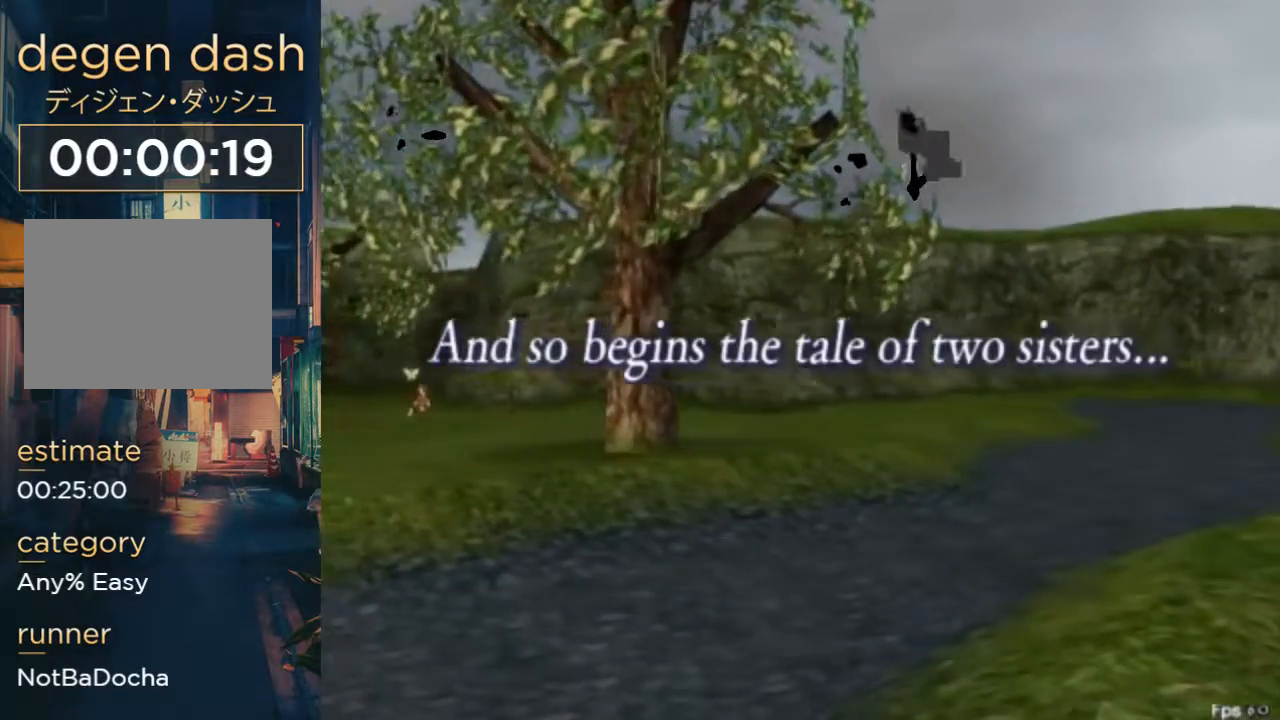
{"buttons": ["X"], "left_stick": "center", "right_stick": "center", "events": []}
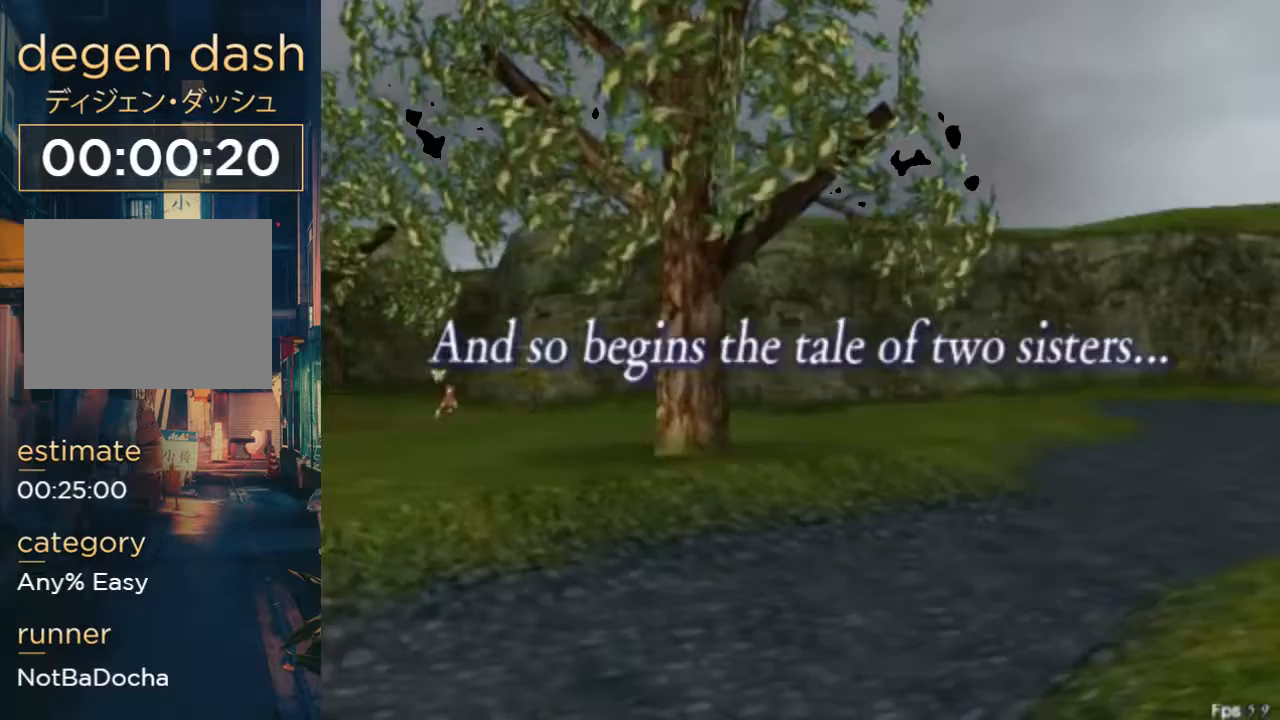
{"buttons": ["X"], "left_stick": "center", "right_stick": "center", "events": []}
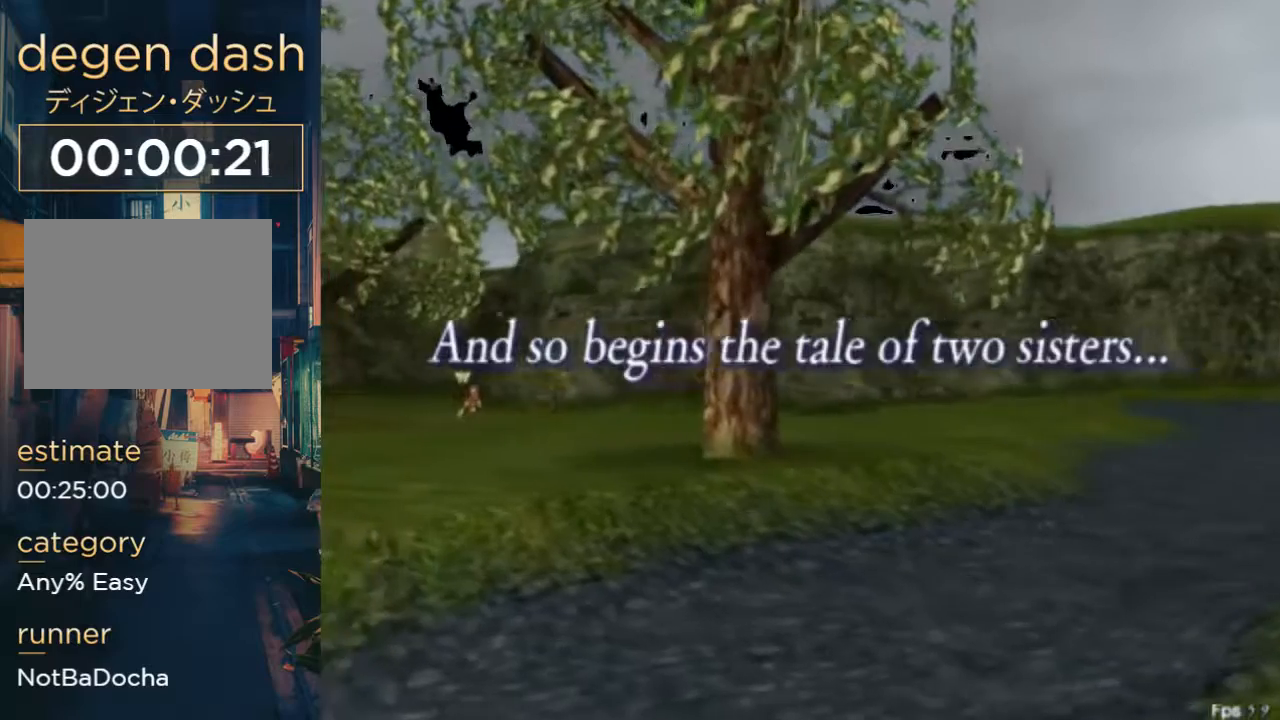
{"buttons": ["X"], "left_stick": "center", "right_stick": "center", "events": []}
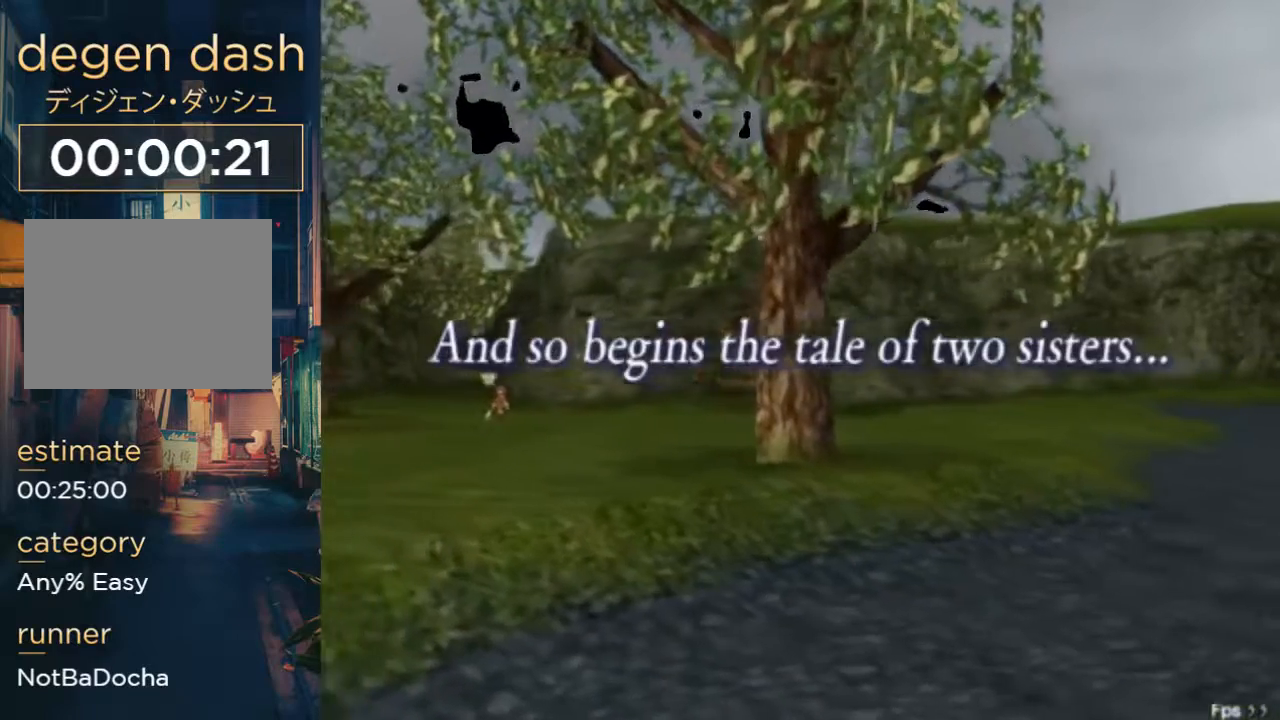
{"buttons": ["X"], "left_stick": "center", "right_stick": "center", "events": []}
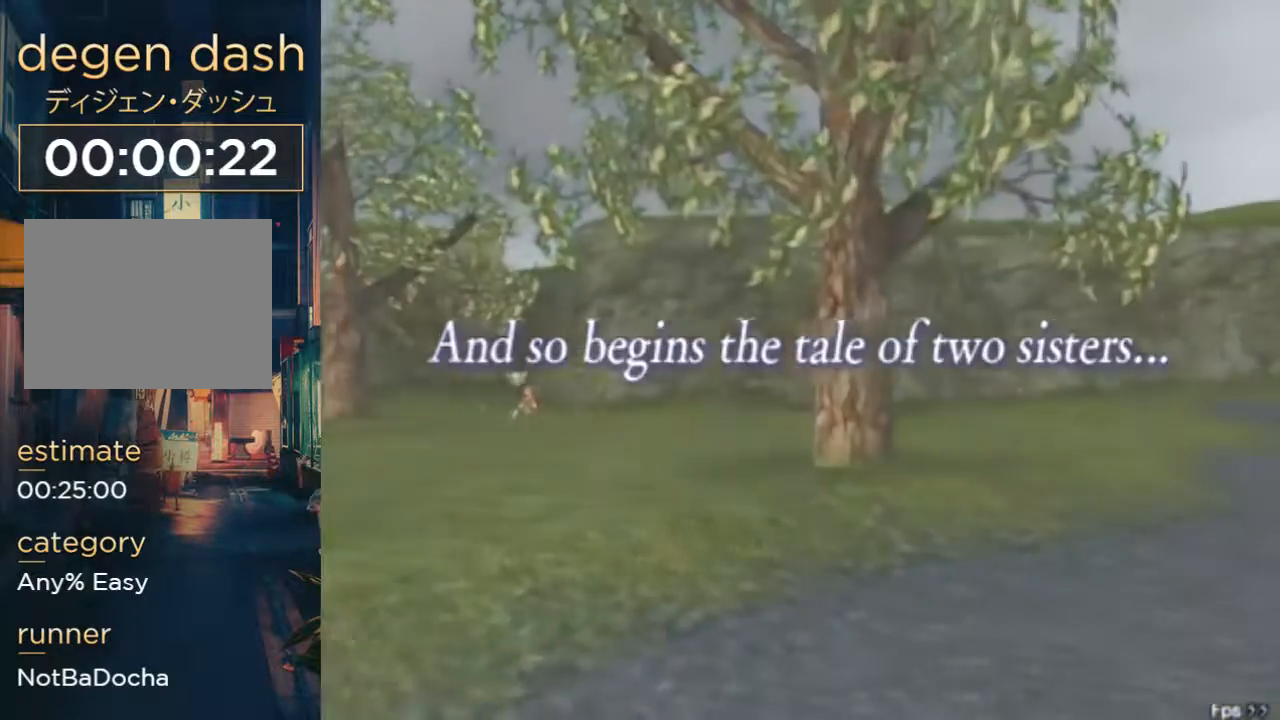
{"buttons": ["X"], "left_stick": "center", "right_stick": "center", "events": []}
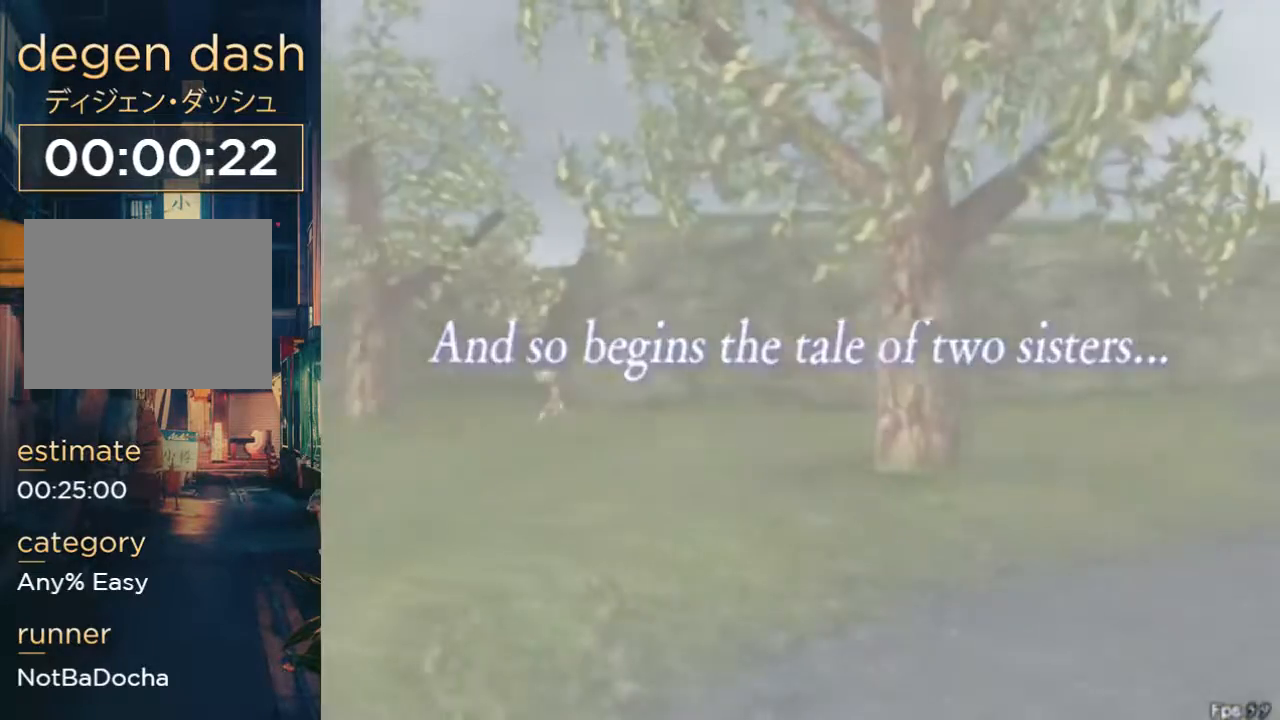
{"buttons": ["X"], "left_stick": "center", "right_stick": "center", "events": []}
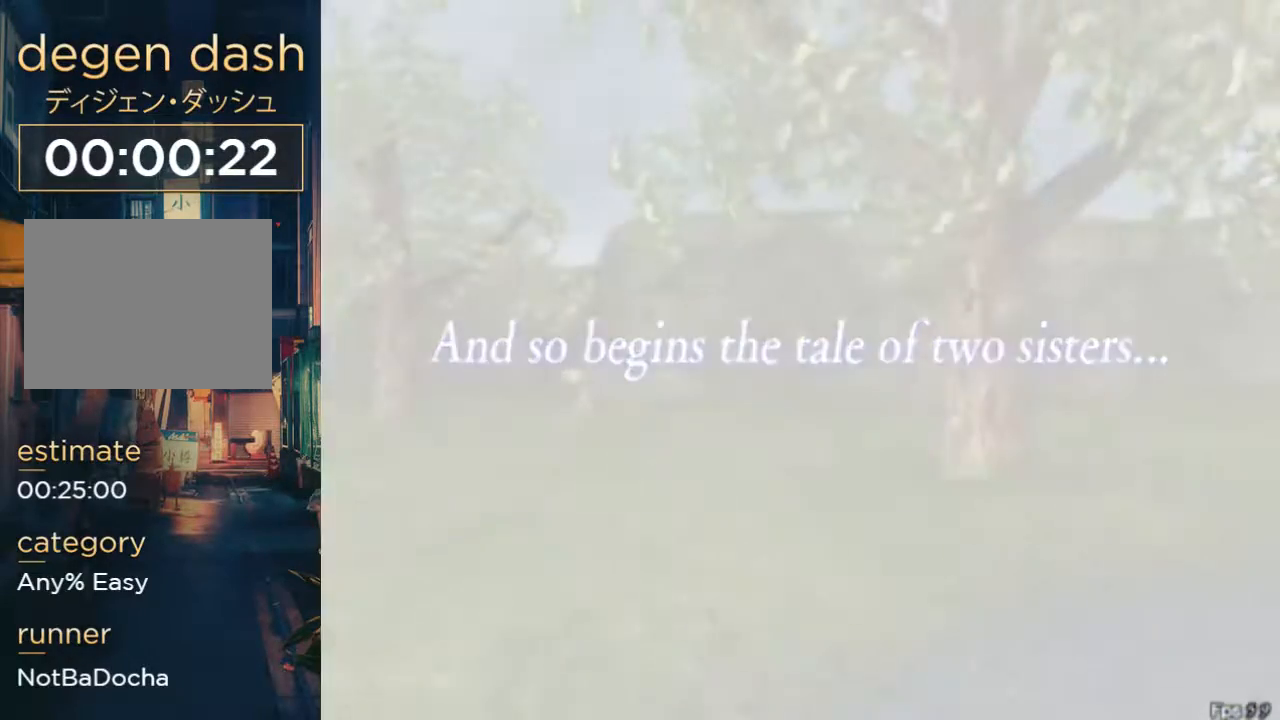
{"buttons": ["X"], "left_stick": "center", "right_stick": "center", "events": []}
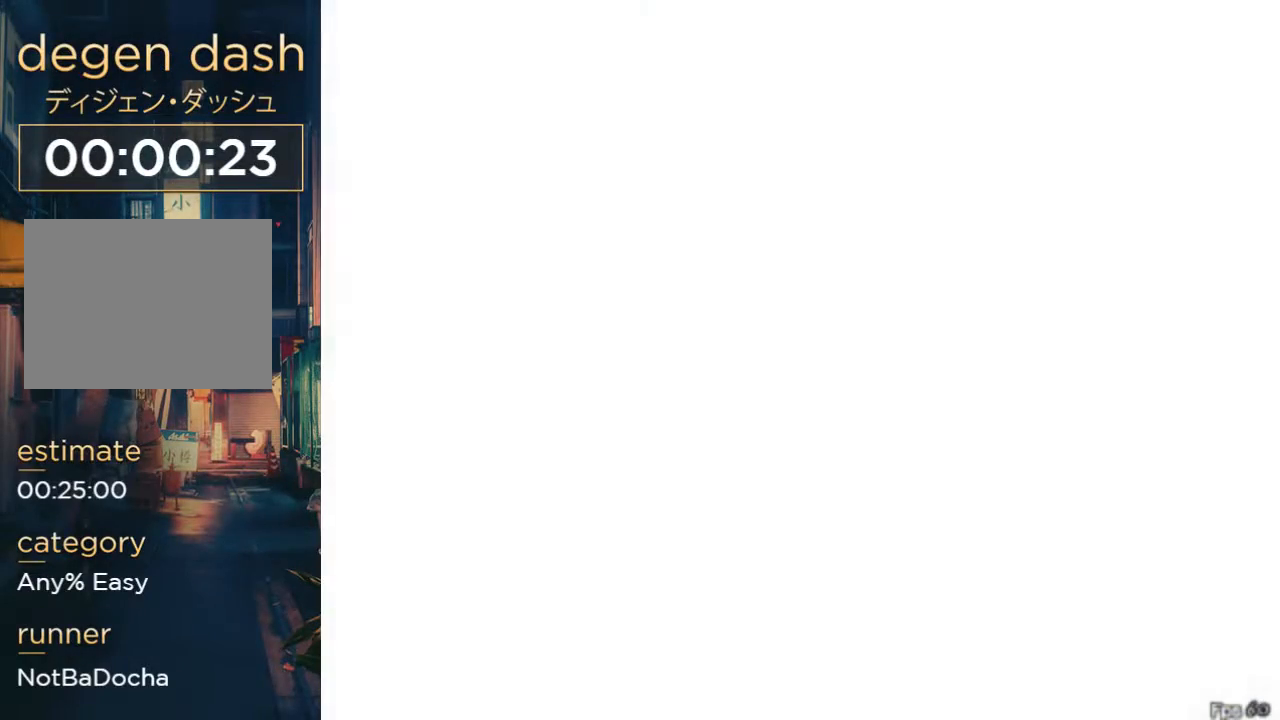
{"buttons": ["X"], "left_stick": "center", "right_stick": "center", "events": []}
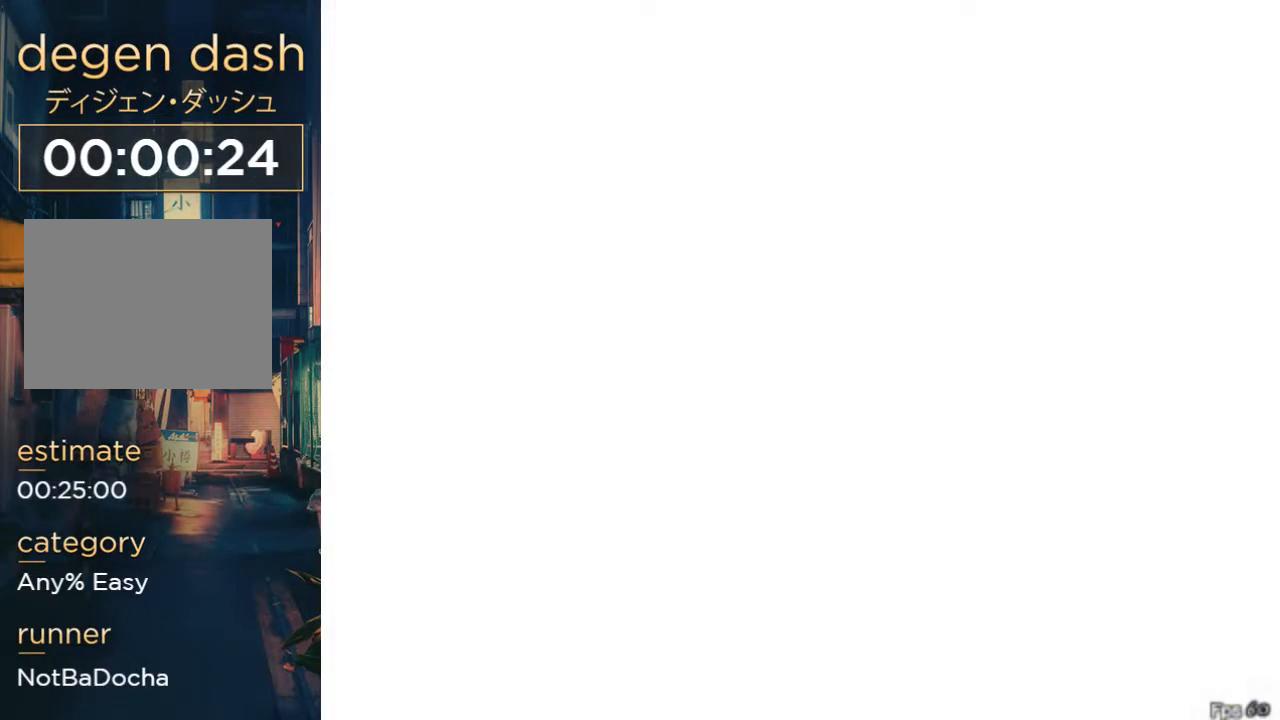
{"buttons": ["X"], "left_stick": "center", "right_stick": "center", "events": []}
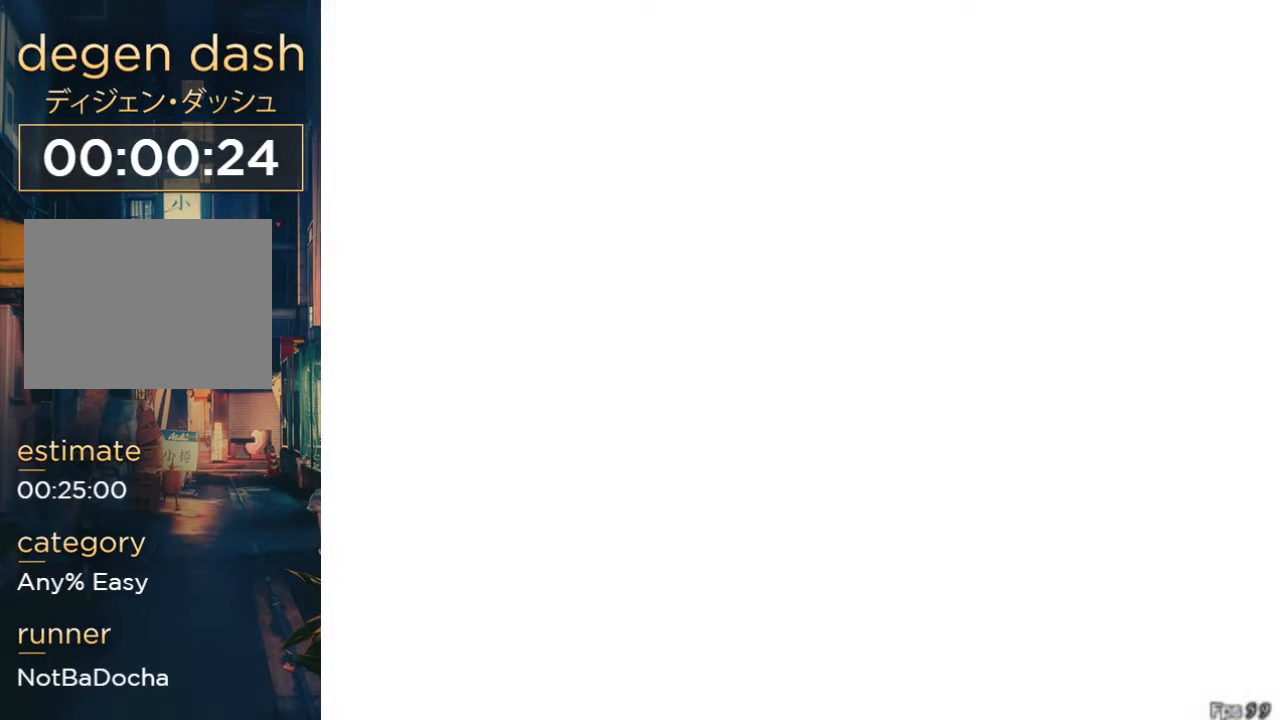
{"buttons": ["X"], "left_stick": "center", "right_stick": "center", "events": []}
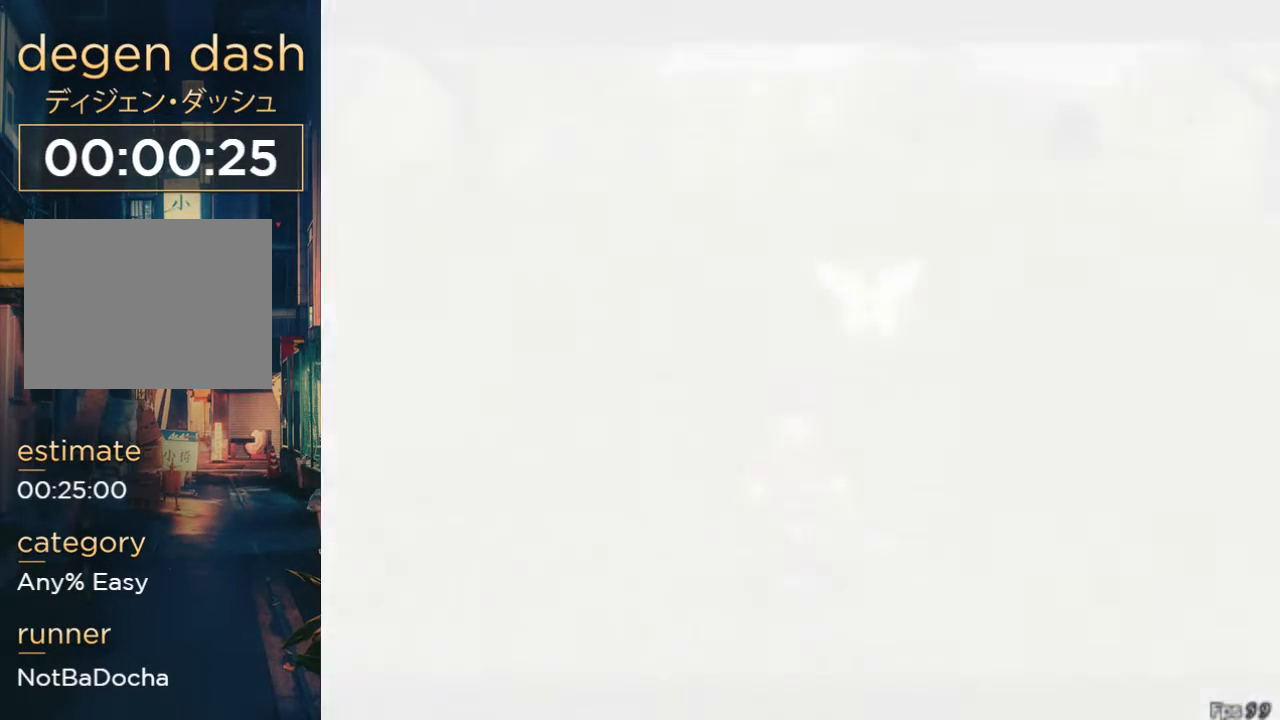
{"buttons": ["X"], "left_stick": "center", "right_stick": "center", "events": []}
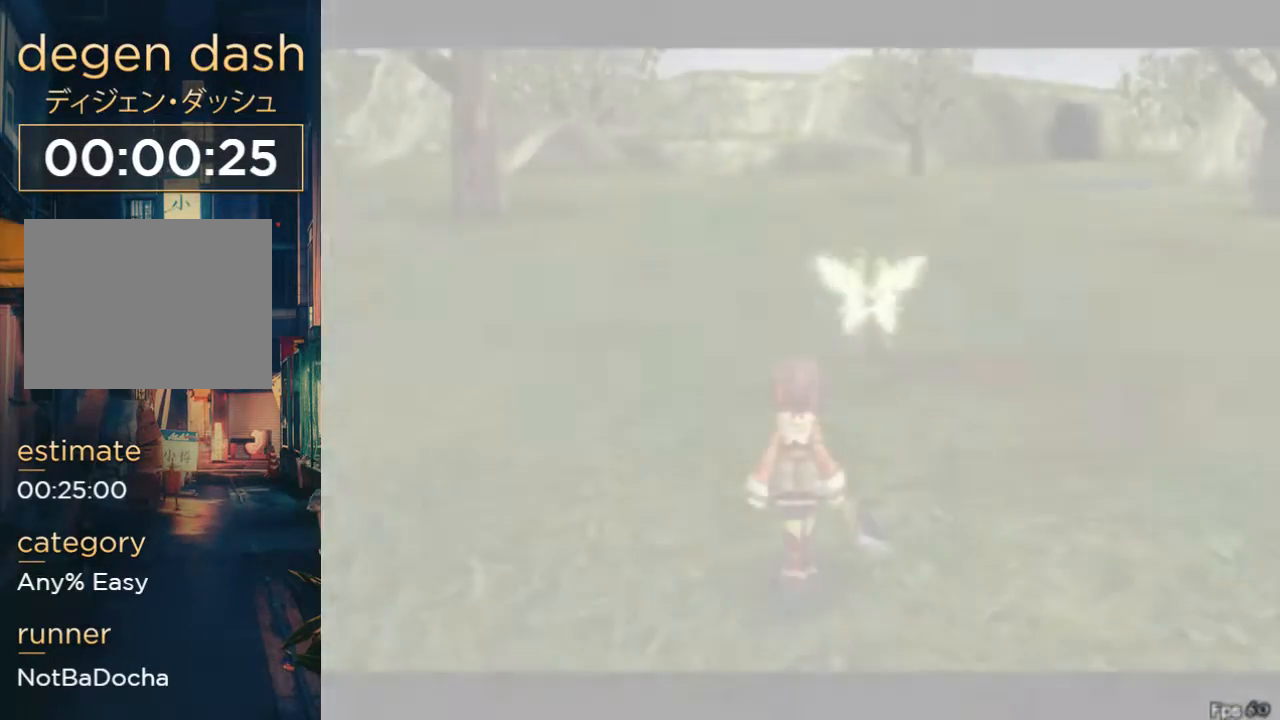
{"buttons": ["X"], "left_stick": "center", "right_stick": "center", "events": []}
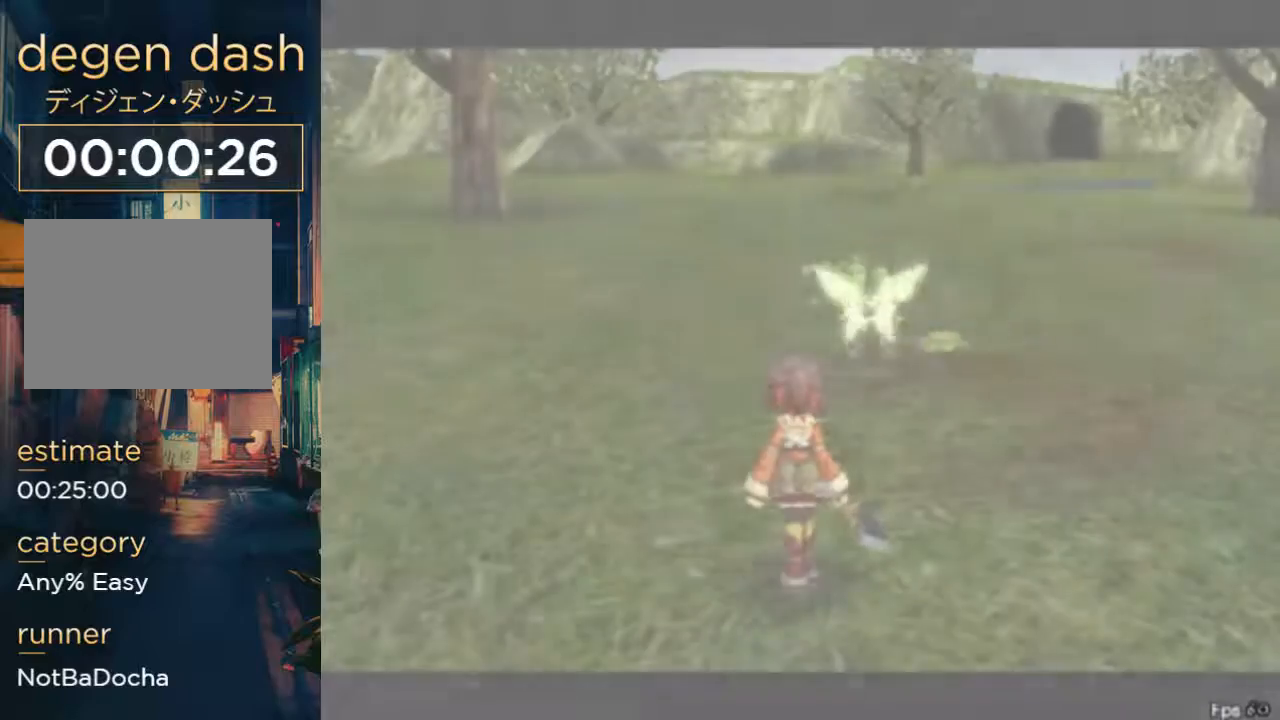
{"buttons": ["X"], "left_stick": "center", "right_stick": "center", "events": []}
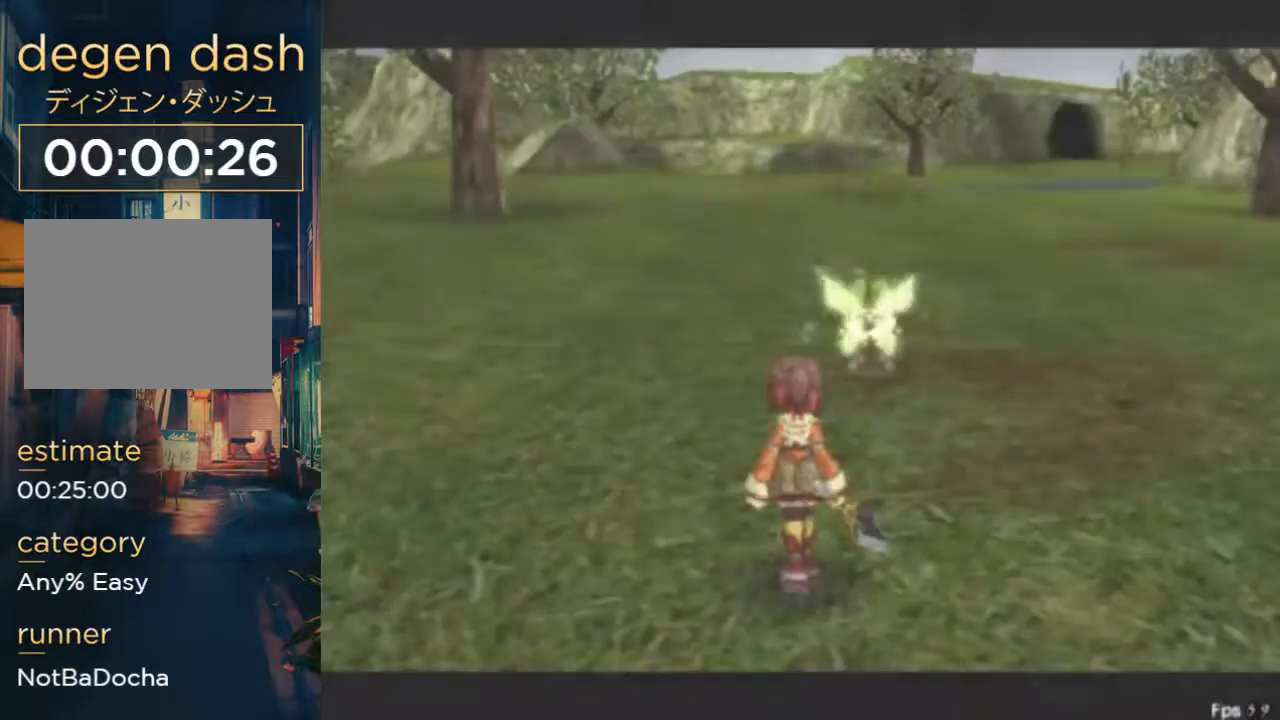
{"buttons": ["X"], "left_stick": "center", "right_stick": "center", "events": []}
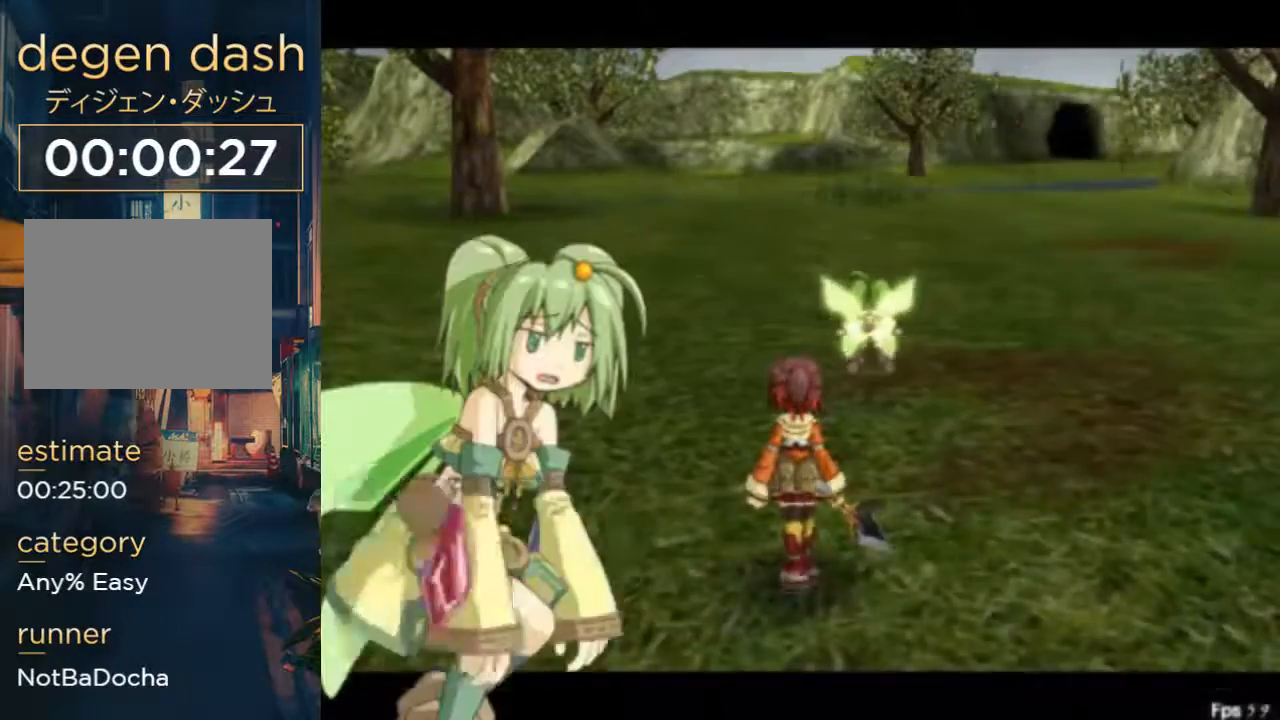
{"buttons": ["X"], "left_stick": "center", "right_stick": "center", "events": []}
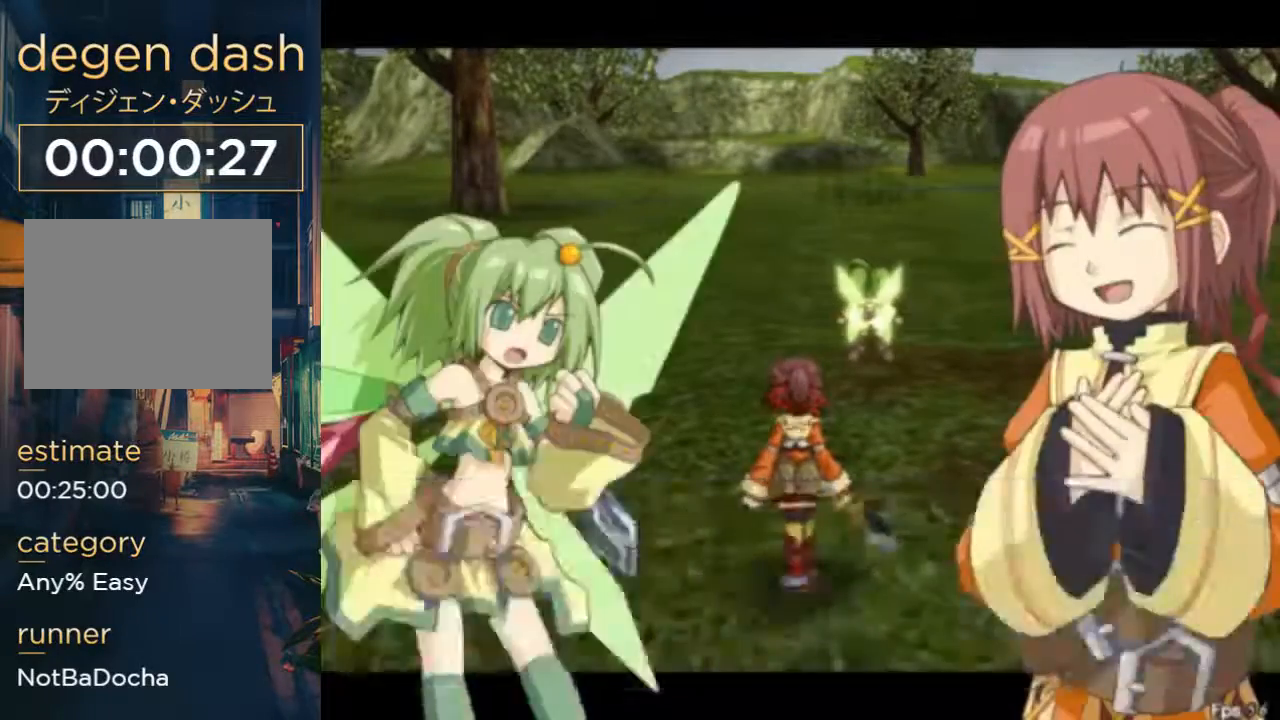
{"buttons": ["X"], "left_stick": "center", "right_stick": "center", "events": []}
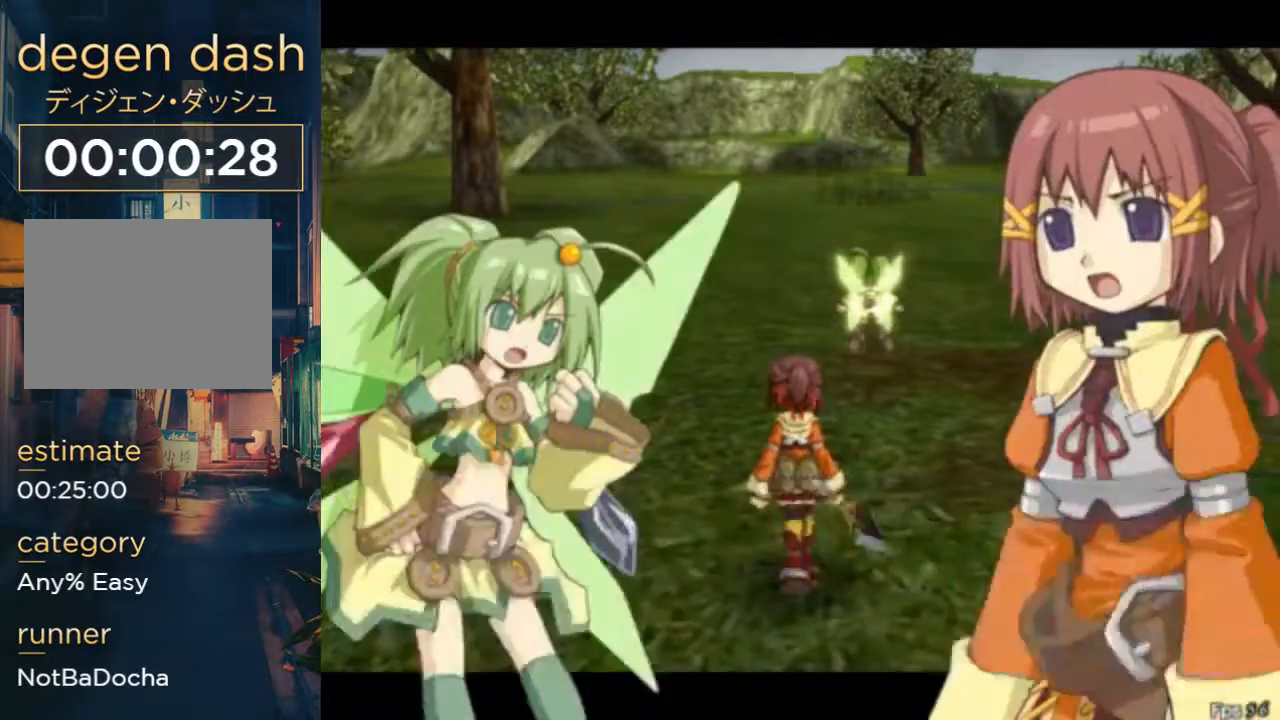
{"buttons": ["X"], "left_stick": "center", "right_stick": "center", "events": []}
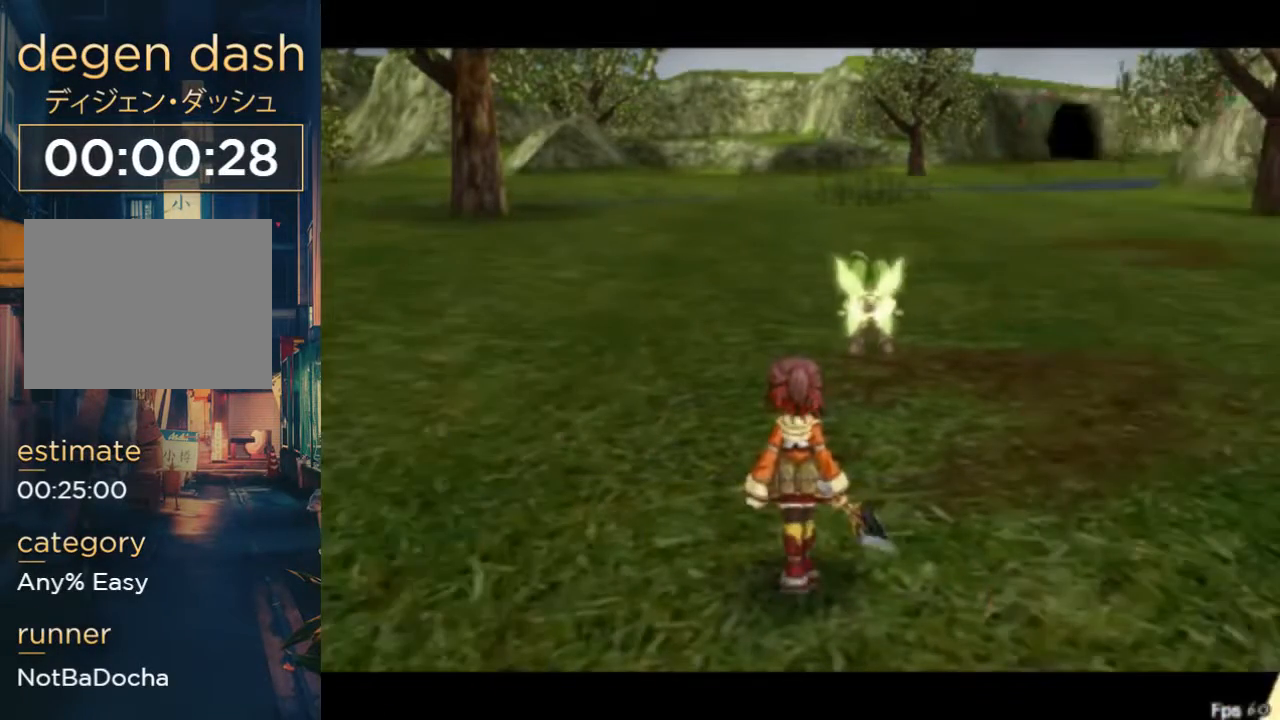
{"buttons": ["X"], "left_stick": "center", "right_stick": "center", "events": []}